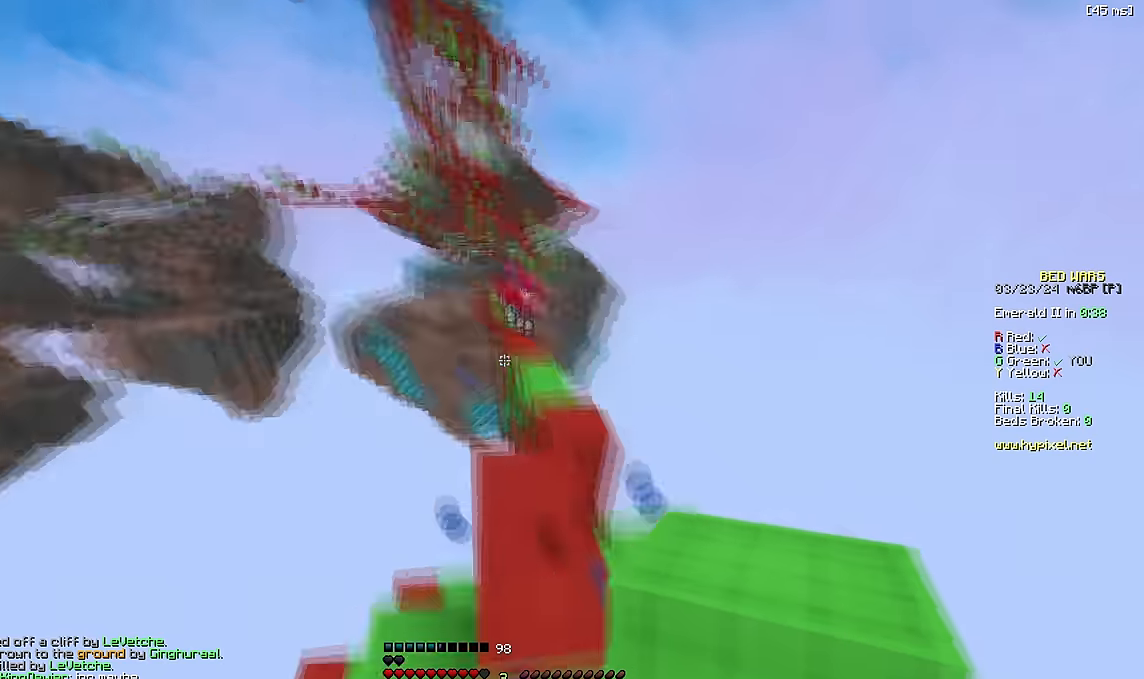
Gameplay with keyboard; each line is a JSON object with the keys held at the frame after it. "events" lists presses ("down") and releases ("up") of "a", "d", "s", "space" and "w" between this image and that frame as [ms after this image, input, new state], when the widget could be followed in between. No other keys are recorded. Mouse input is not recorded.
{"keys": ["w"], "events": [[17, "a", "up"], [234, "s", "up"], [267, "w", "down"]]}
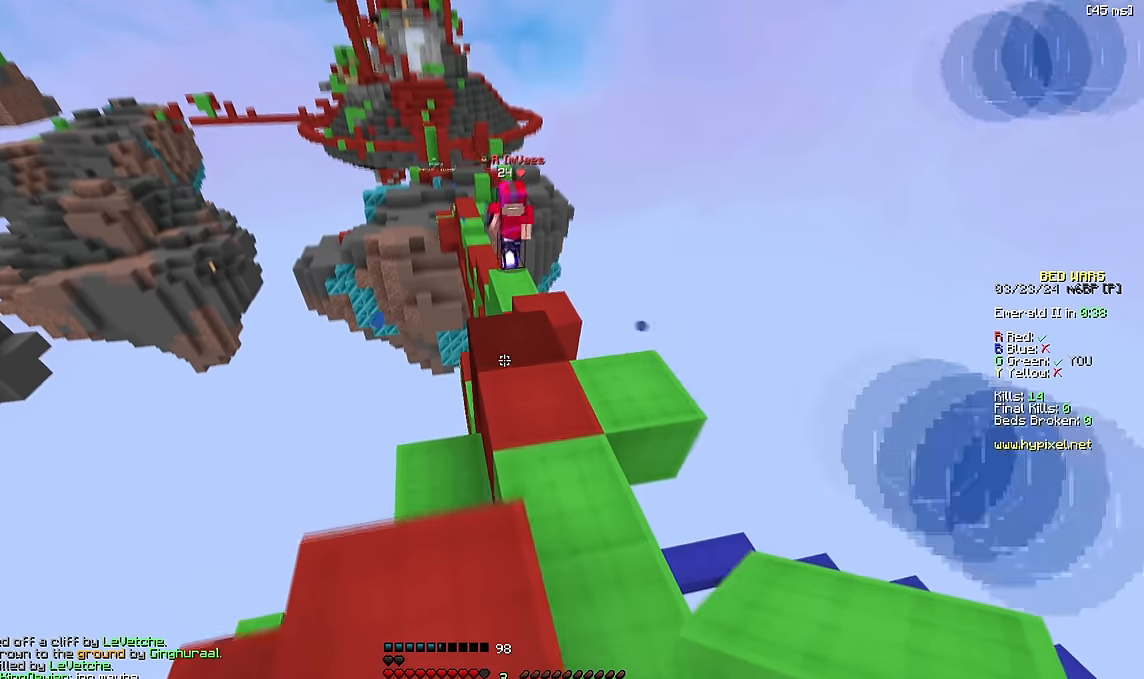
{"keys": ["a", "s"], "events": [[50, "d", "down"], [234, "d", "up"], [334, "w", "up"], [417, "s", "down"], [500, "a", "down"]]}
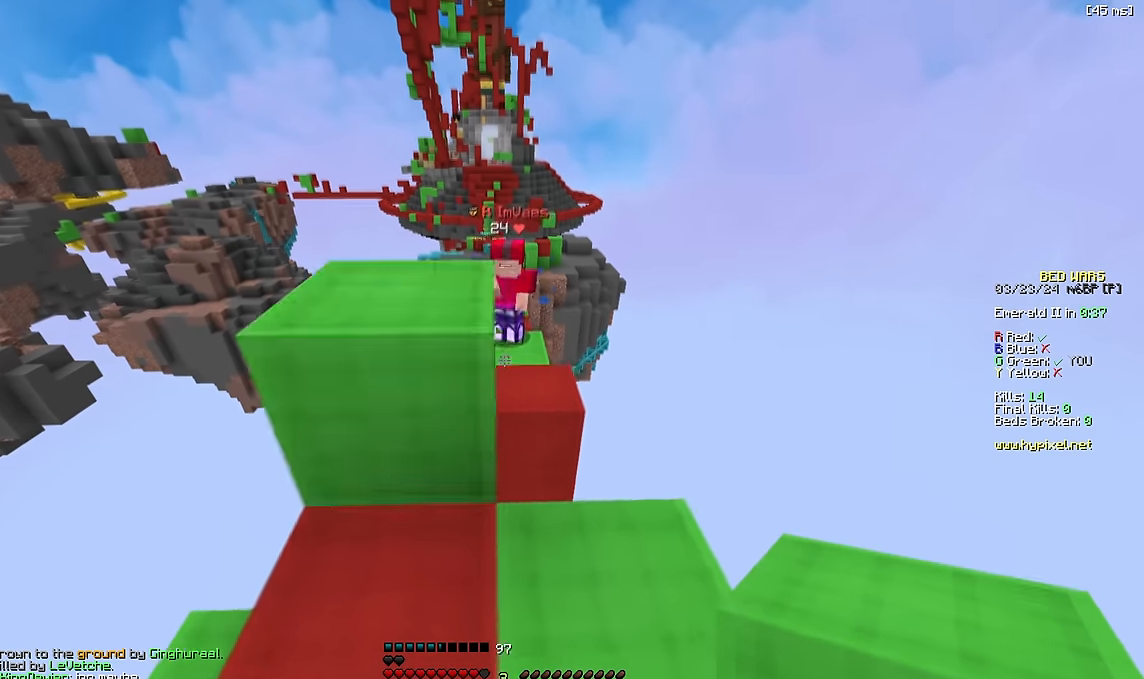
{"keys": ["a", "s", "space"], "events": [[100, "a", "up"], [334, "a", "down"], [350, "space", "down"]]}
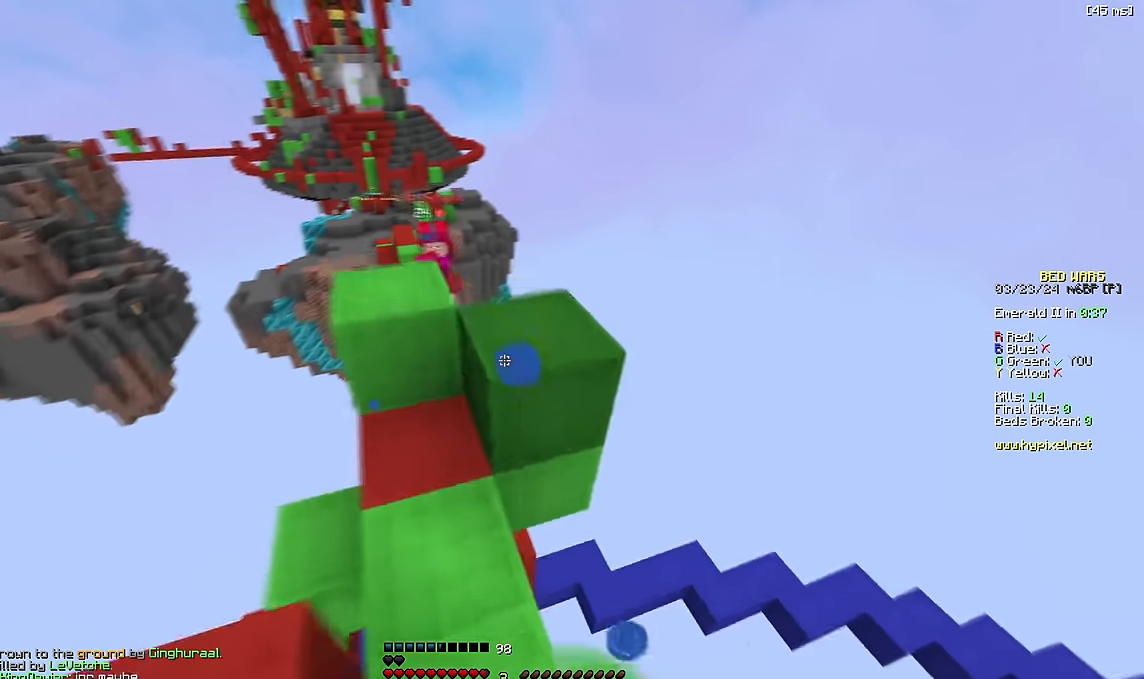
{"keys": ["w"], "events": [[34, "space", "up"], [100, "a", "up"], [300, "s", "up"], [350, "w", "down"]]}
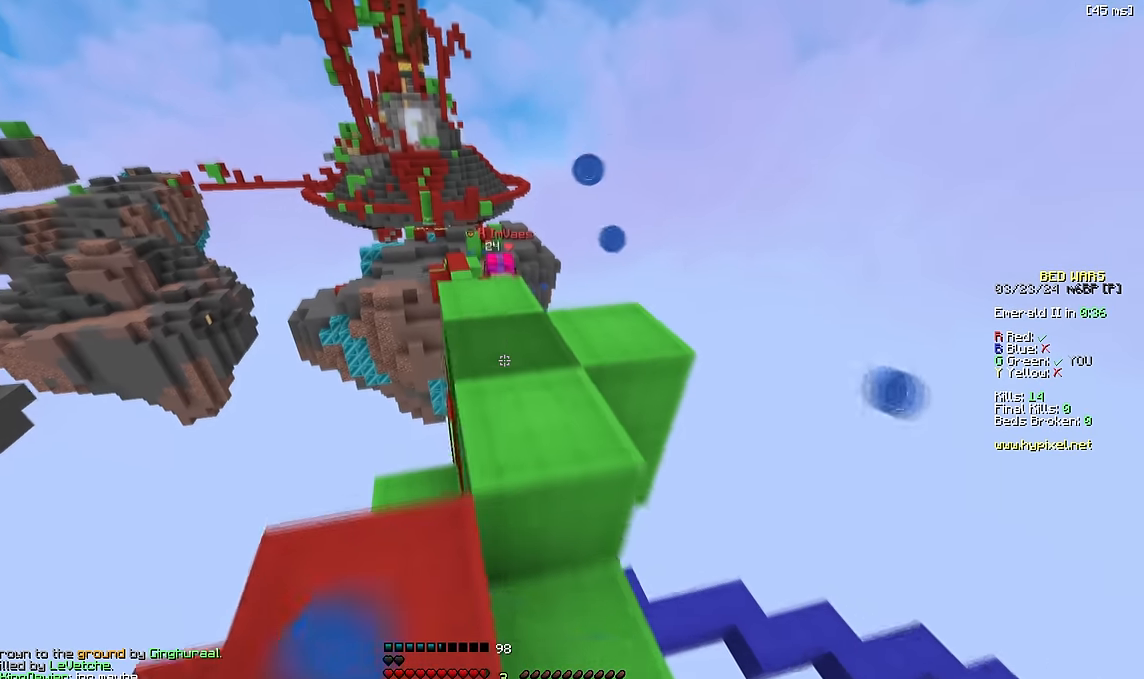
{"keys": ["s"], "events": [[317, "w", "up"], [334, "s", "down"]]}
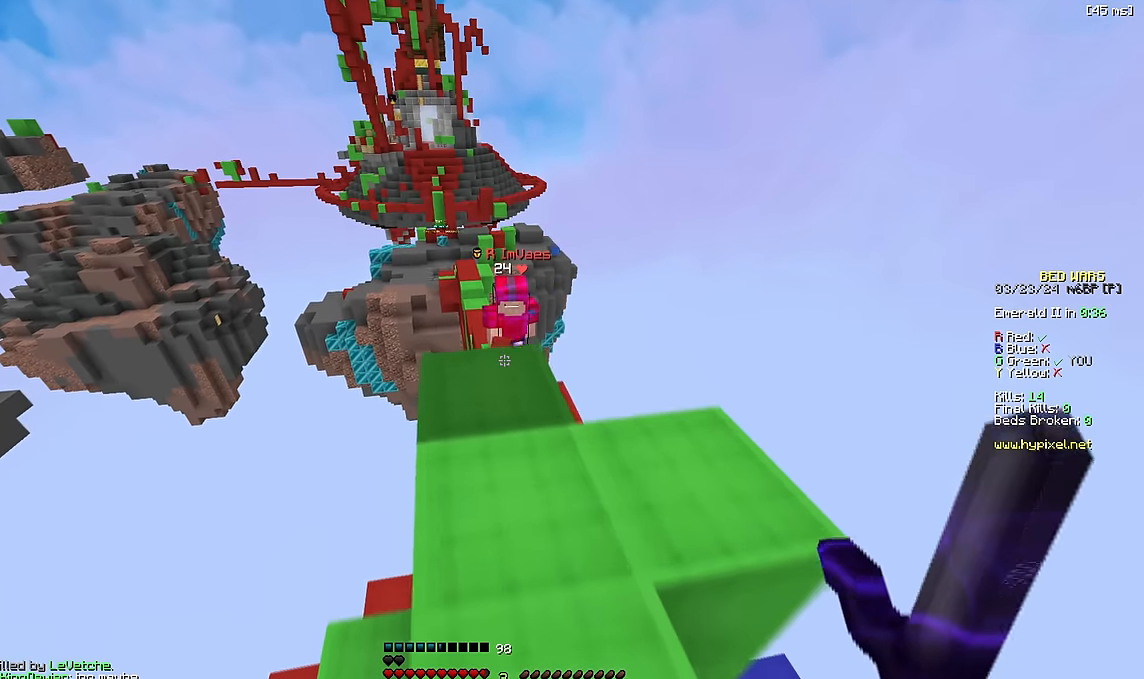
{"keys": [], "events": [[67, "a", "down"], [150, "a", "up"], [417, "s", "up"]]}
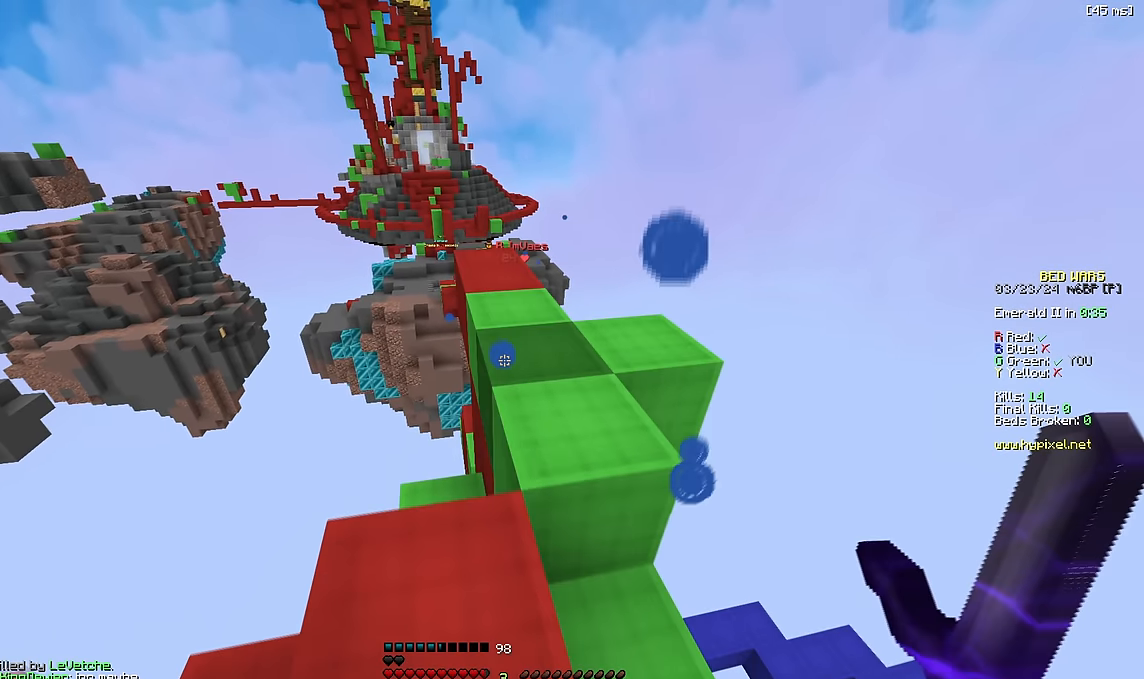
{"keys": ["a", "w"], "events": [[34, "w", "down"], [234, "w", "up"], [317, "a", "down"], [400, "w", "down"]]}
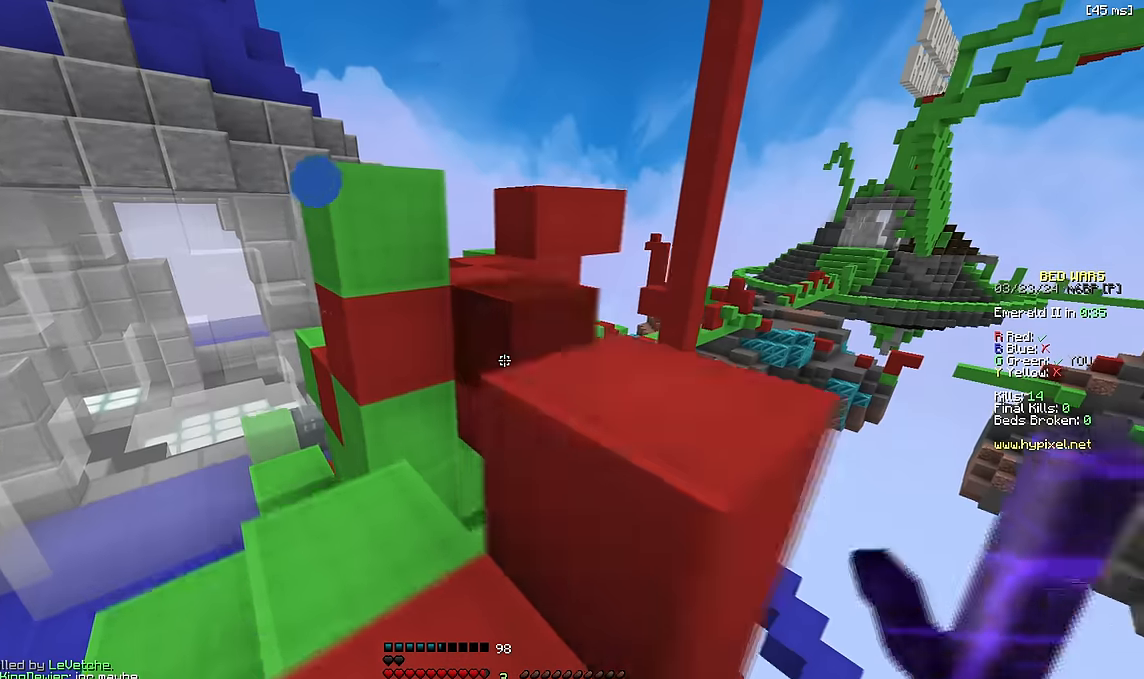
{"keys": ["d", "space", "w"], "events": [[150, "a", "up"], [317, "d", "down"], [334, "space", "down"]]}
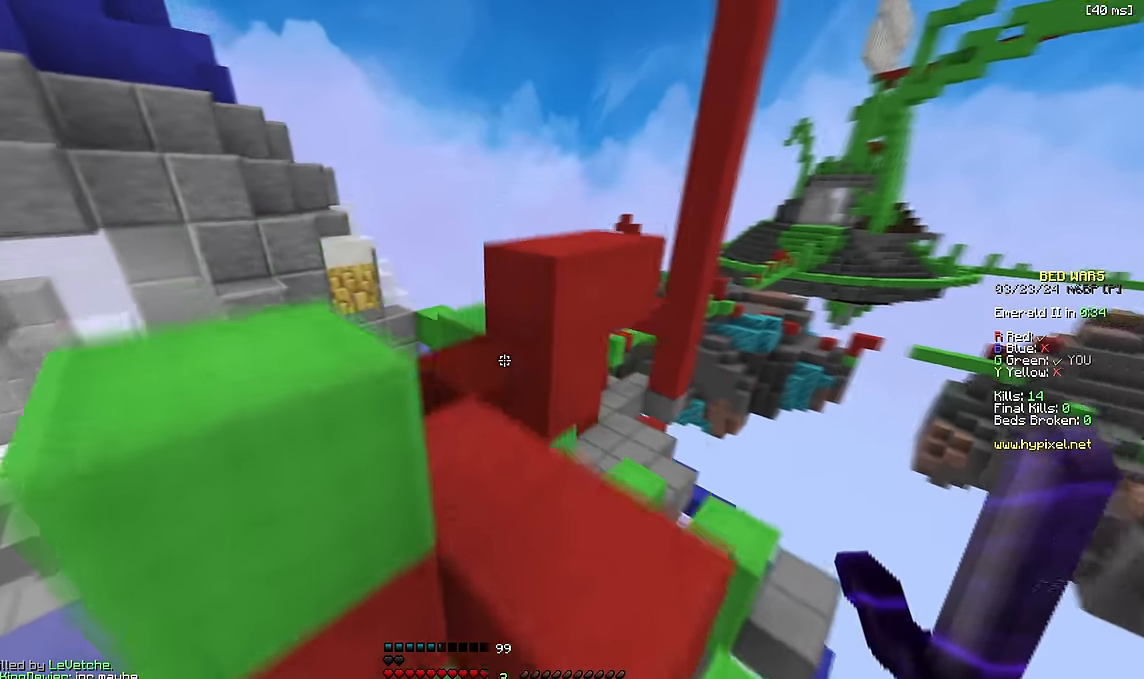
{"keys": ["a", "w"], "events": [[34, "space", "up"], [50, "d", "up"], [117, "a", "down"], [267, "a", "up"], [367, "space", "down"], [467, "a", "down"], [500, "space", "up"]]}
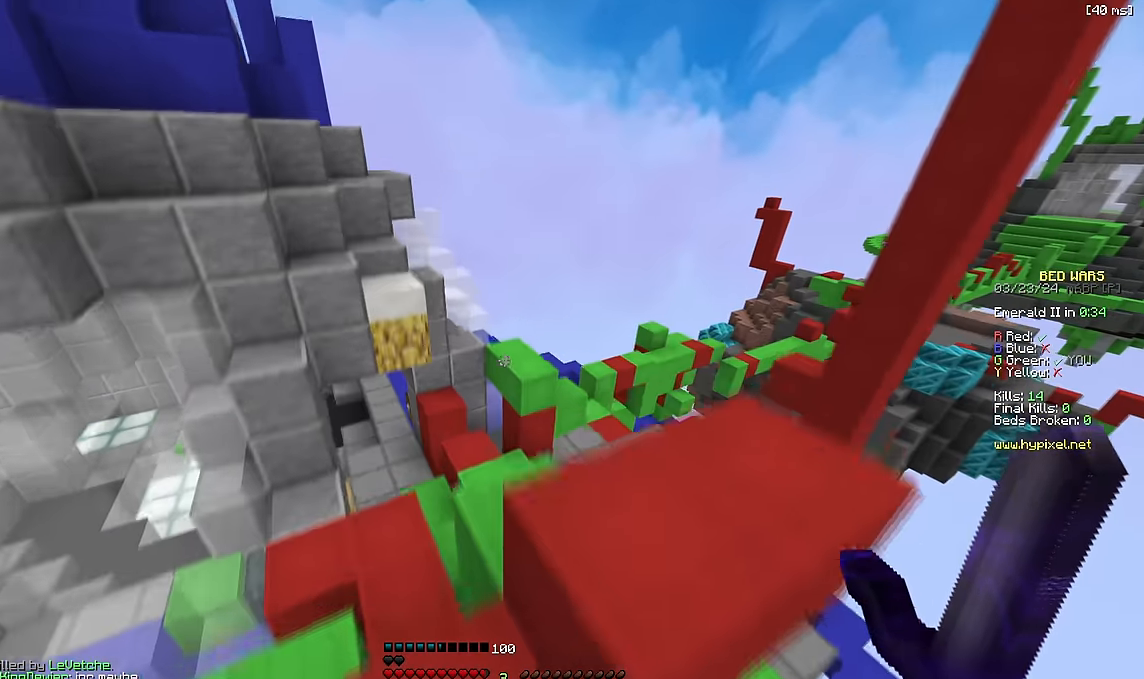
{"keys": ["w"], "events": [[167, "a", "up"], [400, "a", "down"], [484, "a", "up"]]}
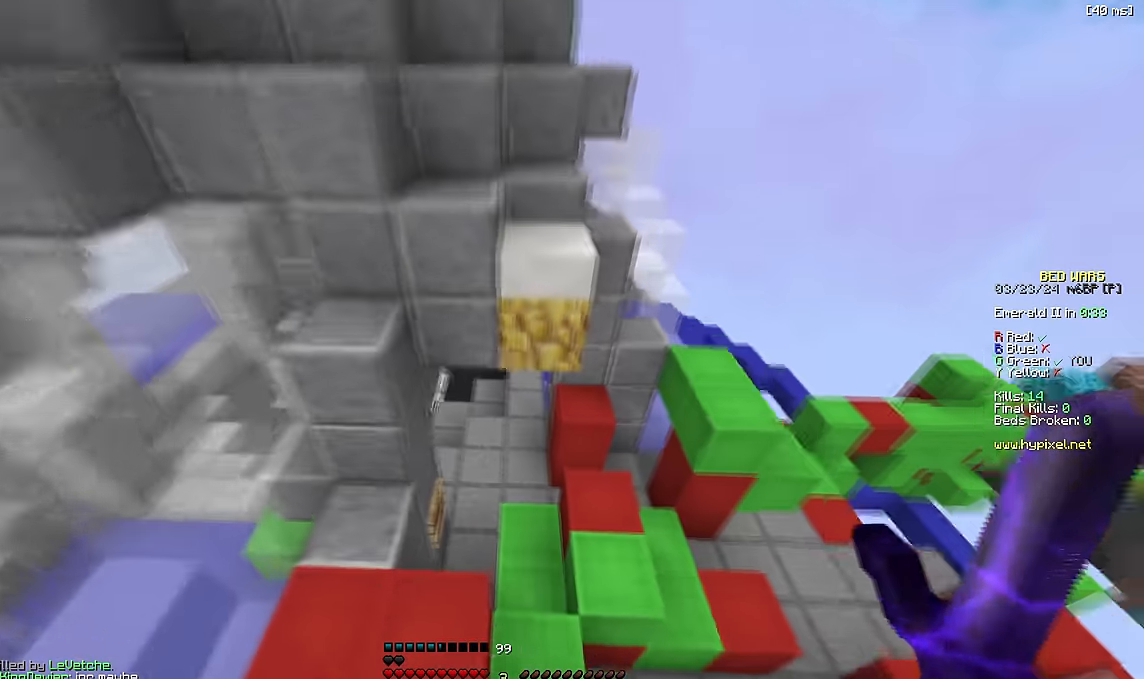
{"keys": ["d", "w"], "events": [[384, "d", "down"]]}
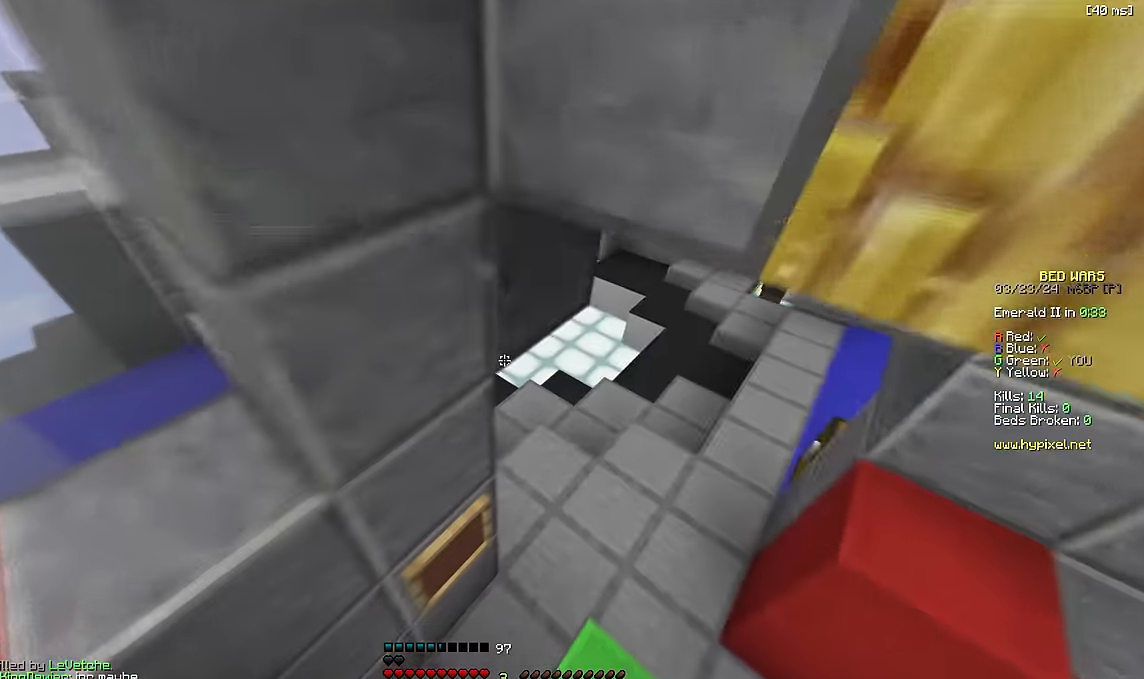
{"keys": [], "events": [[300, "w", "up"], [434, "d", "up"]]}
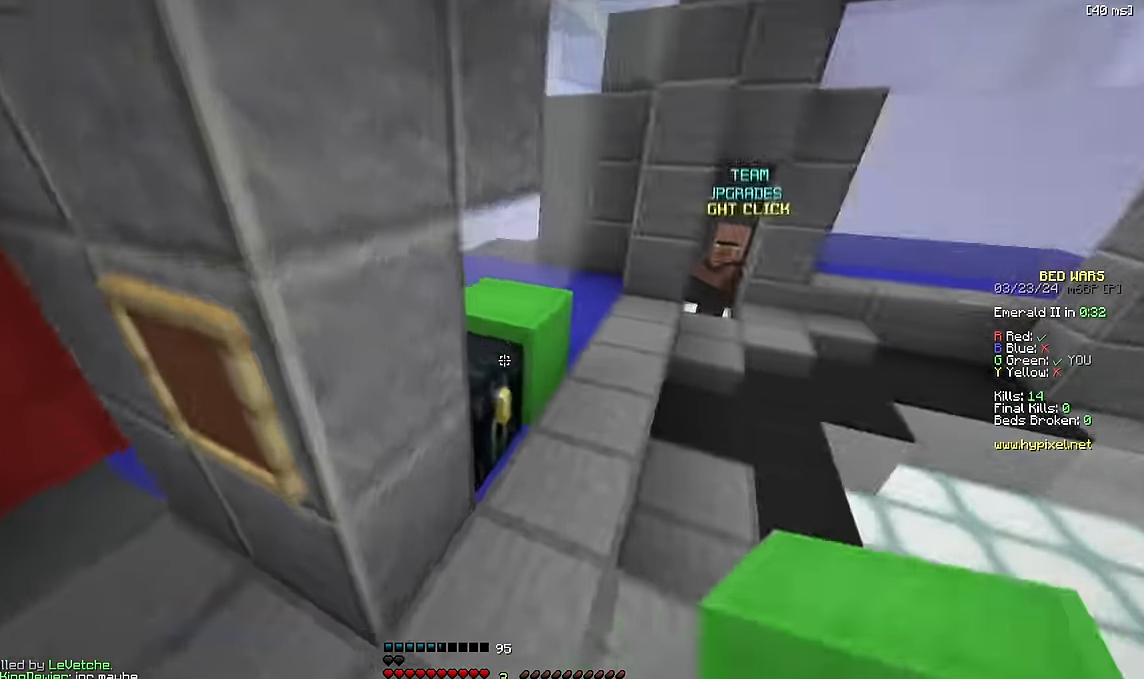
{"keys": [], "events": []}
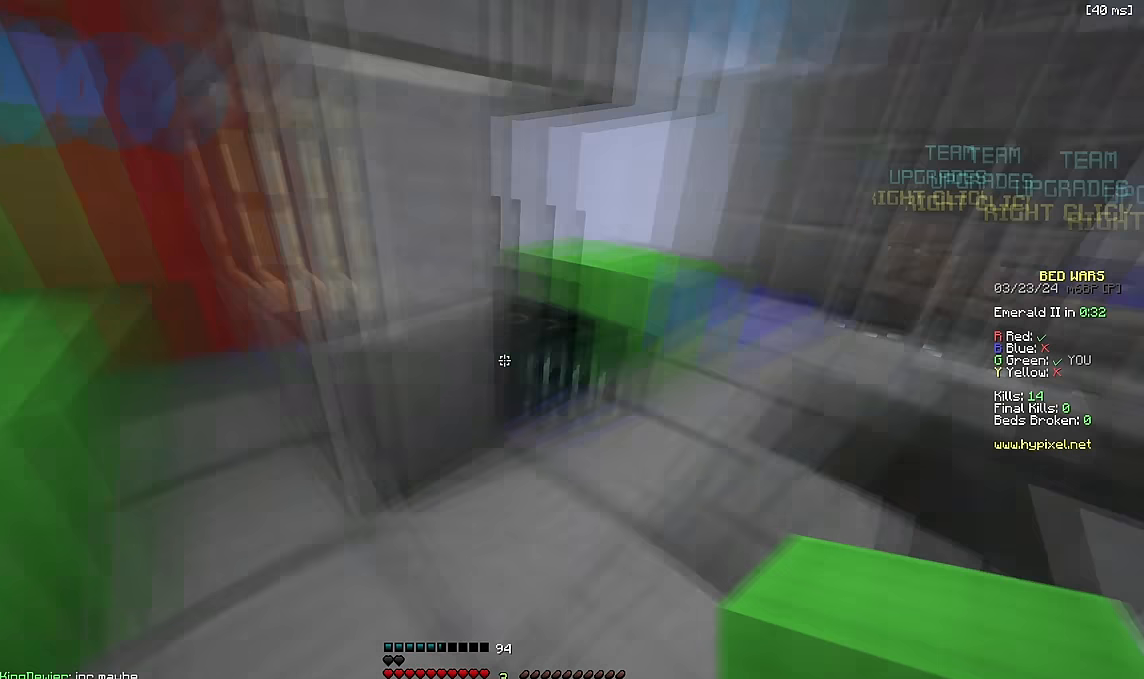
{"keys": ["a", "w"], "events": [[100, "w", "down"], [167, "space", "down"], [284, "space", "up"], [450, "a", "down"]]}
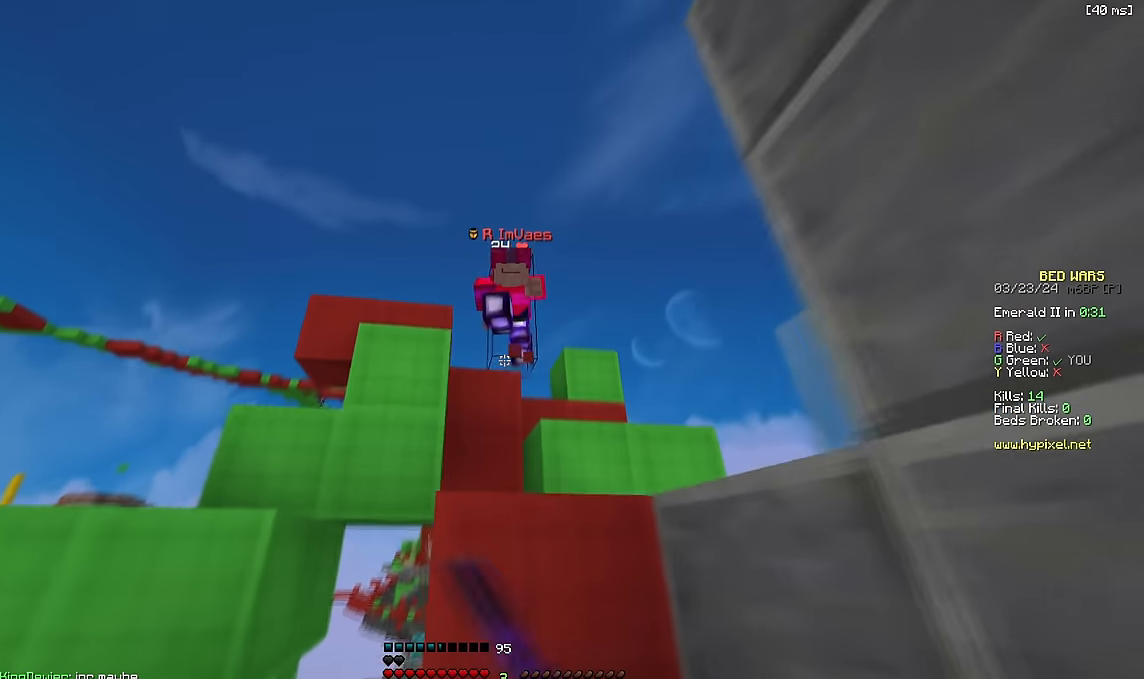
{"keys": ["a"], "events": [[17, "w", "up"], [100, "w", "down"], [467, "w", "up"]]}
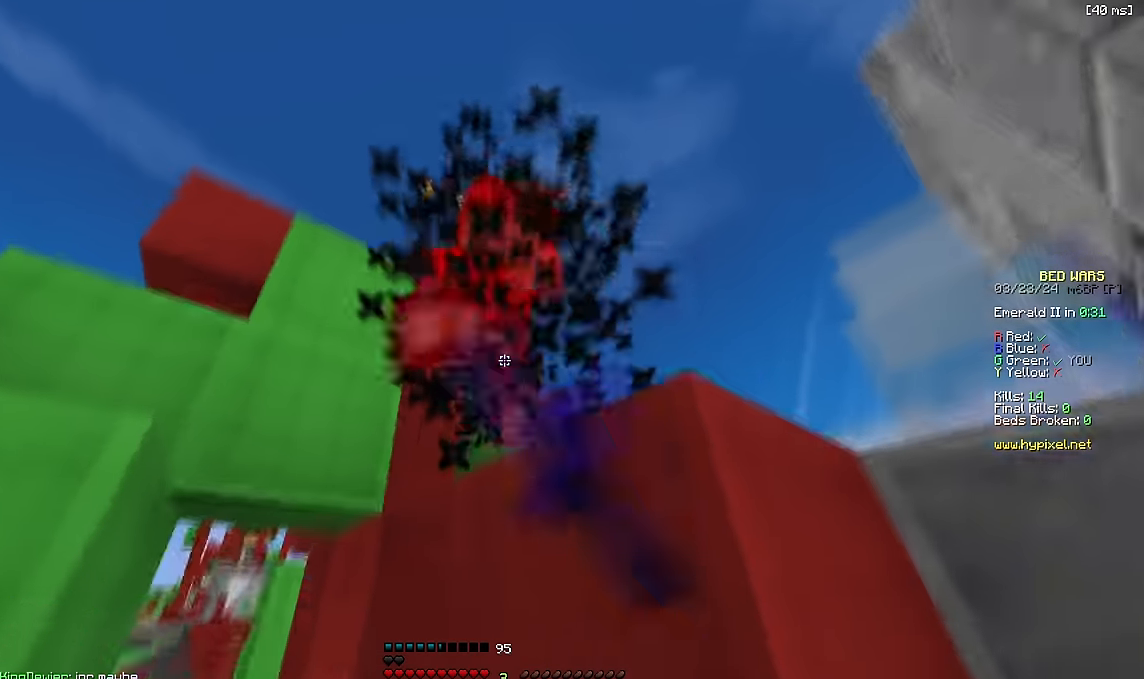
{"keys": ["d", "w"], "events": [[34, "w", "down"], [50, "space", "down"], [184, "space", "up"], [250, "a", "up"], [284, "w", "up"], [367, "w", "down"], [500, "d", "down"]]}
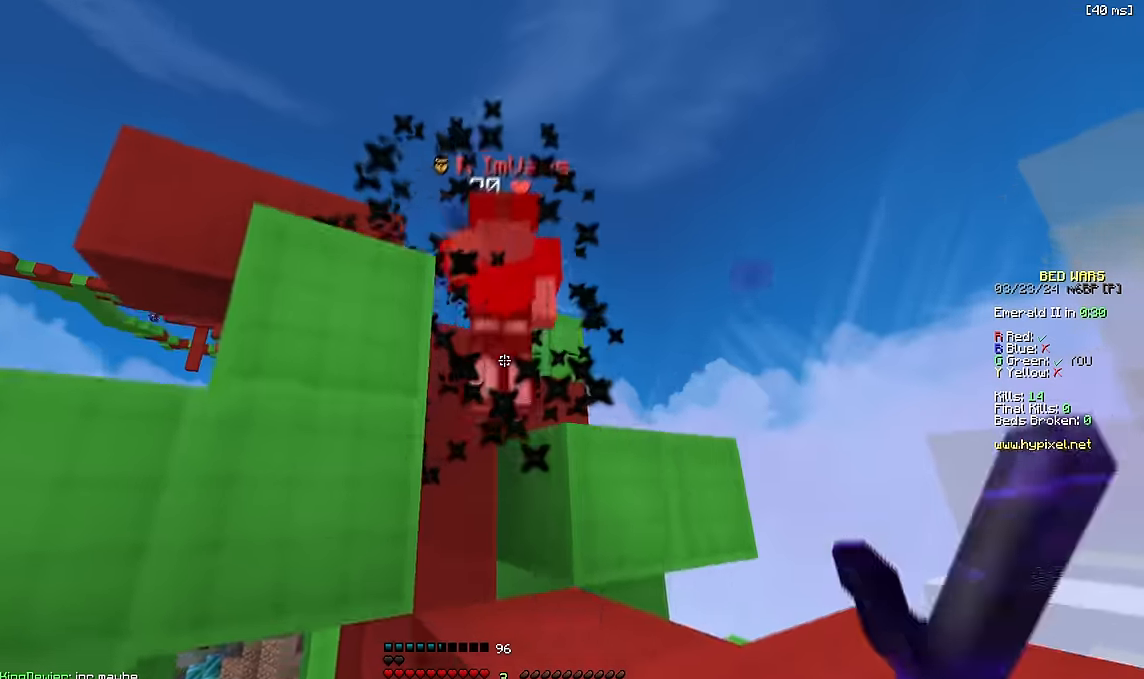
{"keys": ["d", "w"], "events": [[17, "space", "down"], [200, "w", "up"], [217, "space", "up"], [267, "w", "down"]]}
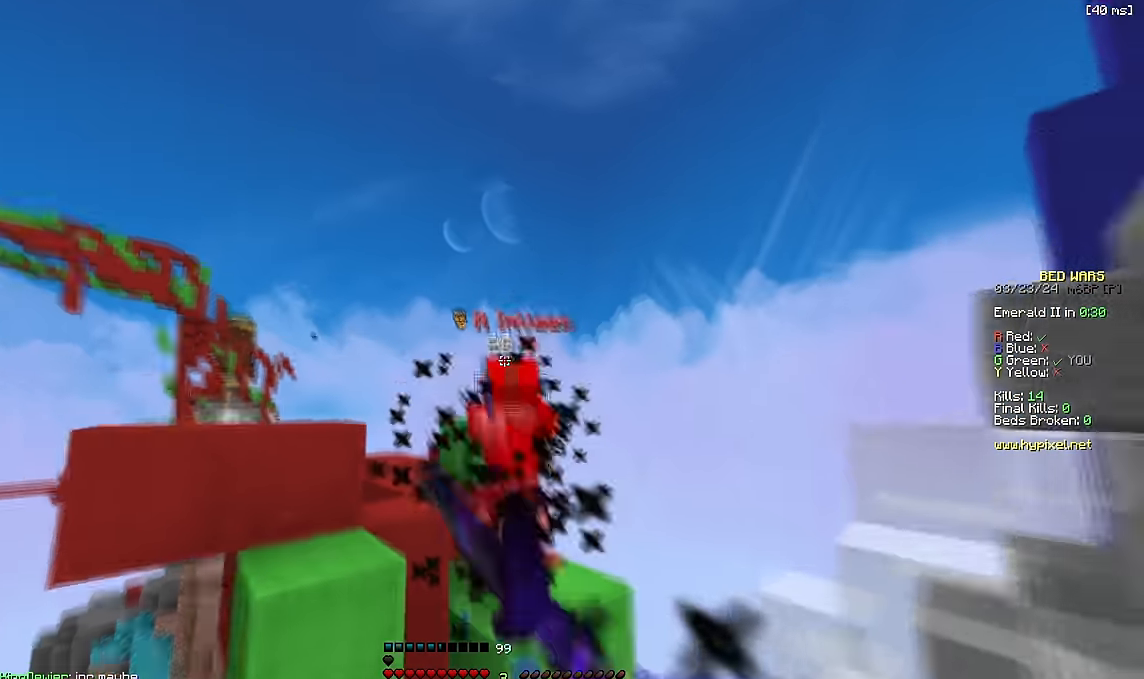
{"keys": ["w"], "events": [[50, "d", "up"], [300, "d", "down"], [417, "d", "up"]]}
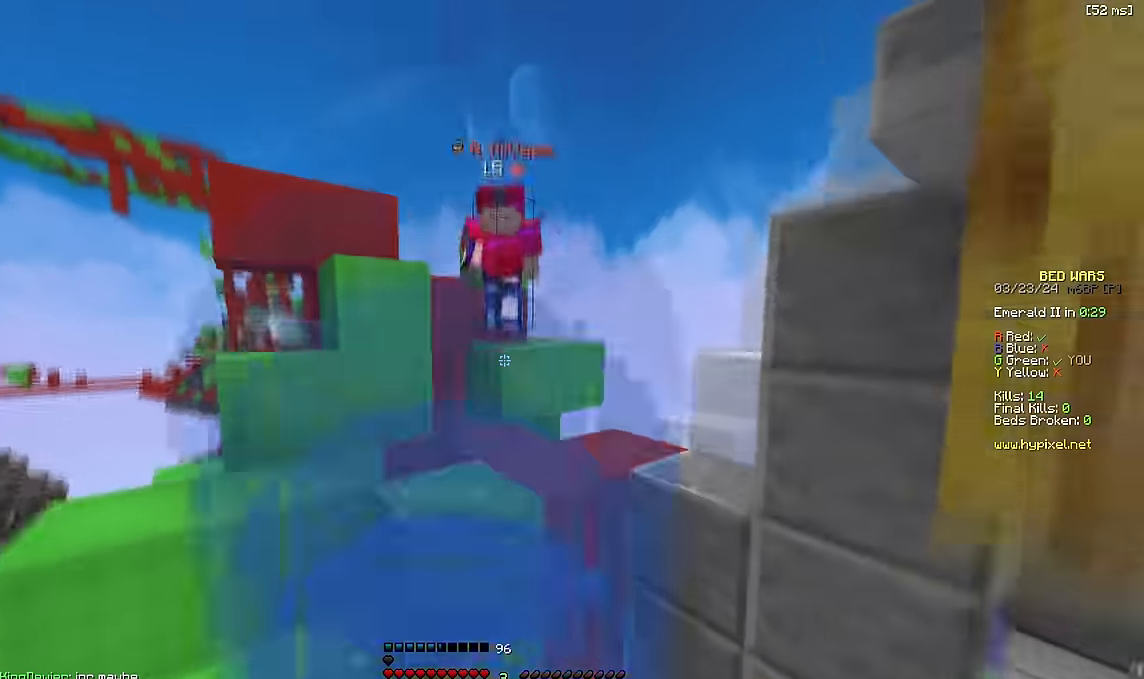
{"keys": ["a", "w"], "events": [[167, "a", "down"], [284, "a", "up"], [317, "d", "down"], [467, "a", "down"], [500, "d", "up"]]}
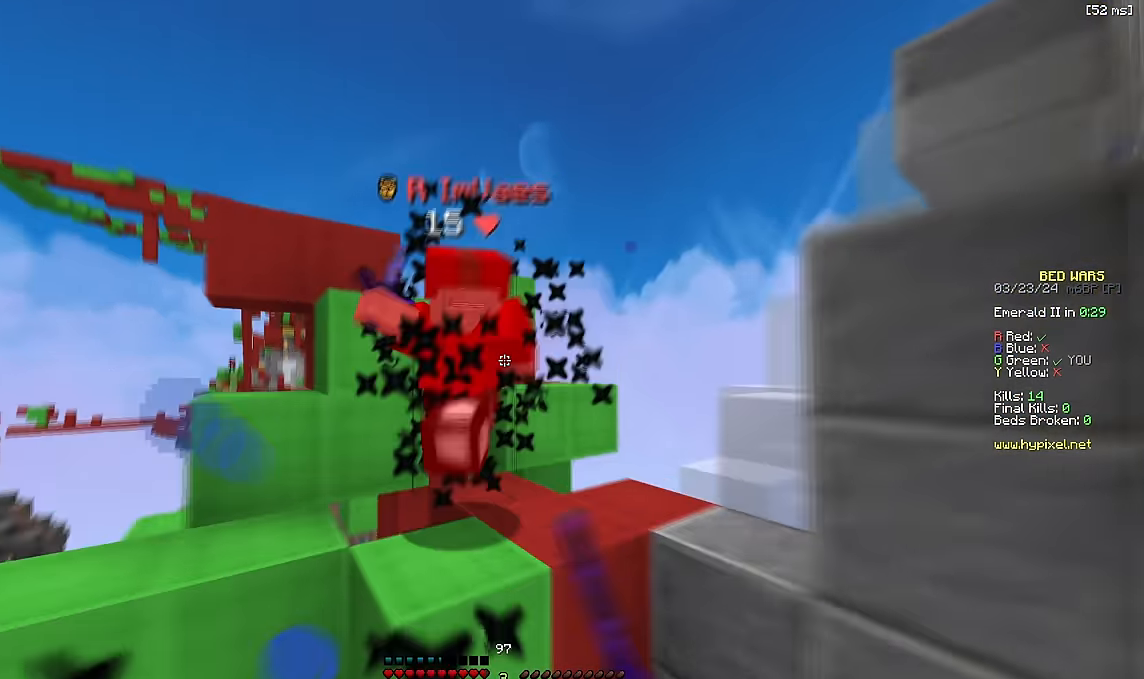
{"keys": ["w"], "events": [[117, "w", "up"], [167, "w", "down"], [200, "a", "up"]]}
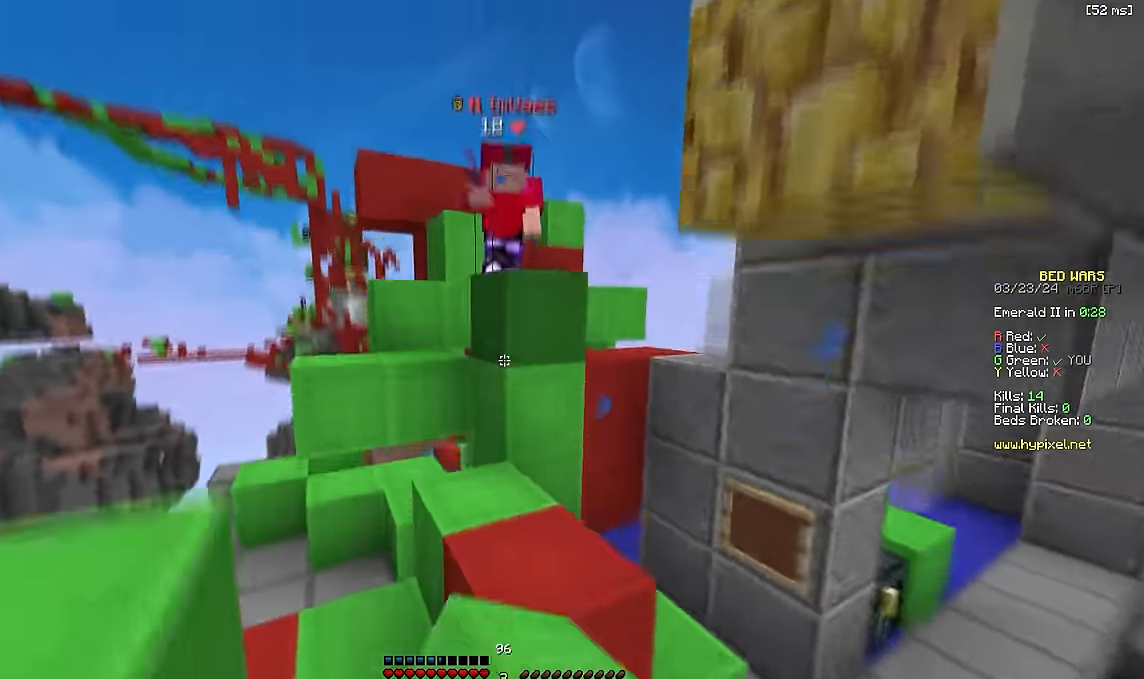
{"keys": ["a", "w"], "events": [[217, "a", "down"], [284, "space", "down"], [334, "a", "up"], [434, "a", "down"], [434, "space", "up"]]}
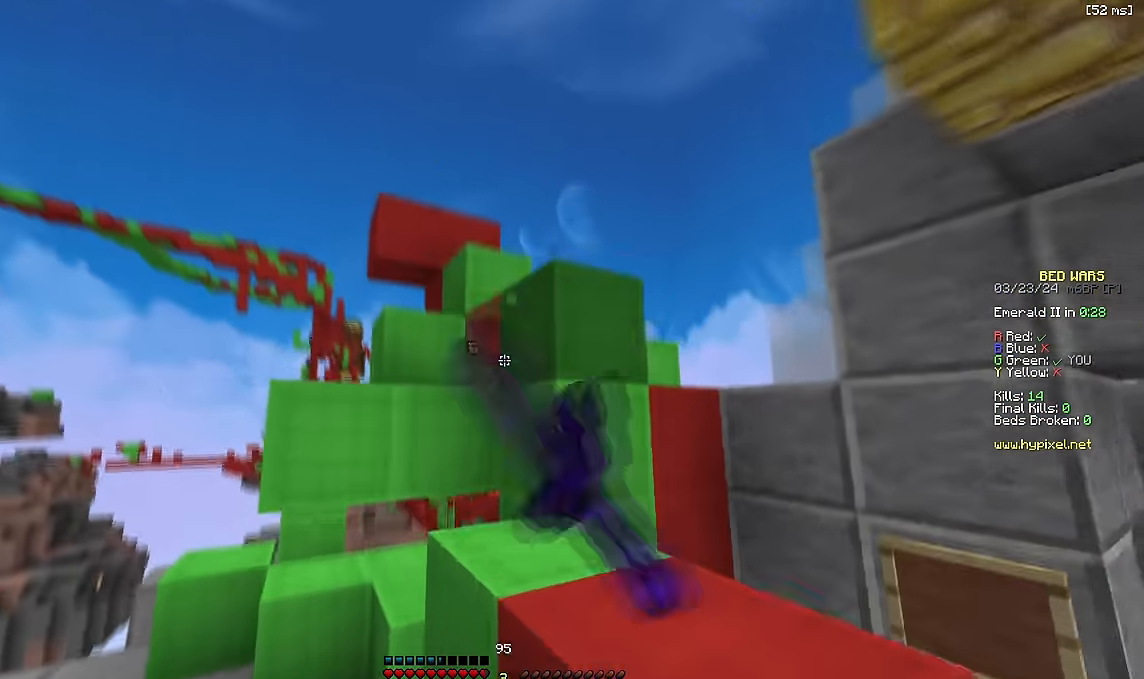
{"keys": ["w"], "events": [[34, "w", "up"], [100, "a", "up"], [167, "s", "down"], [284, "s", "up"], [434, "w", "down"]]}
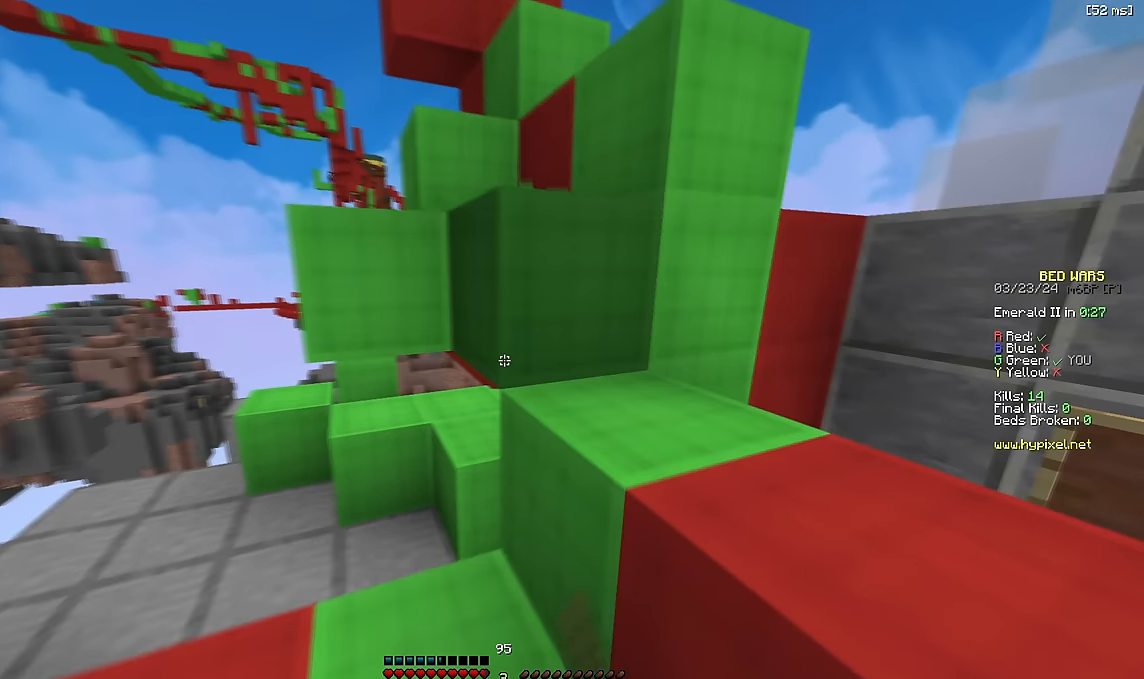
{"keys": ["w"], "events": [[100, "a", "down"], [284, "a", "up"], [384, "w", "up"], [417, "w", "down"]]}
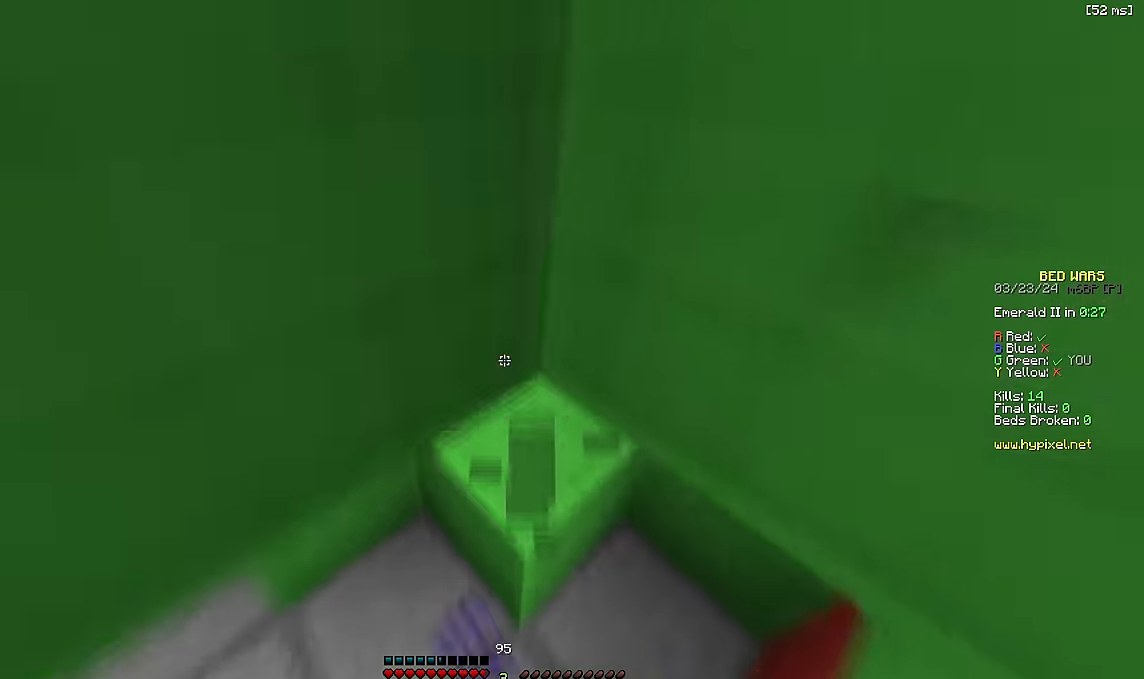
{"keys": ["d", "w"], "events": [[117, "d", "down"], [234, "w", "up"], [284, "w", "down"], [317, "d", "up"], [434, "d", "down"]]}
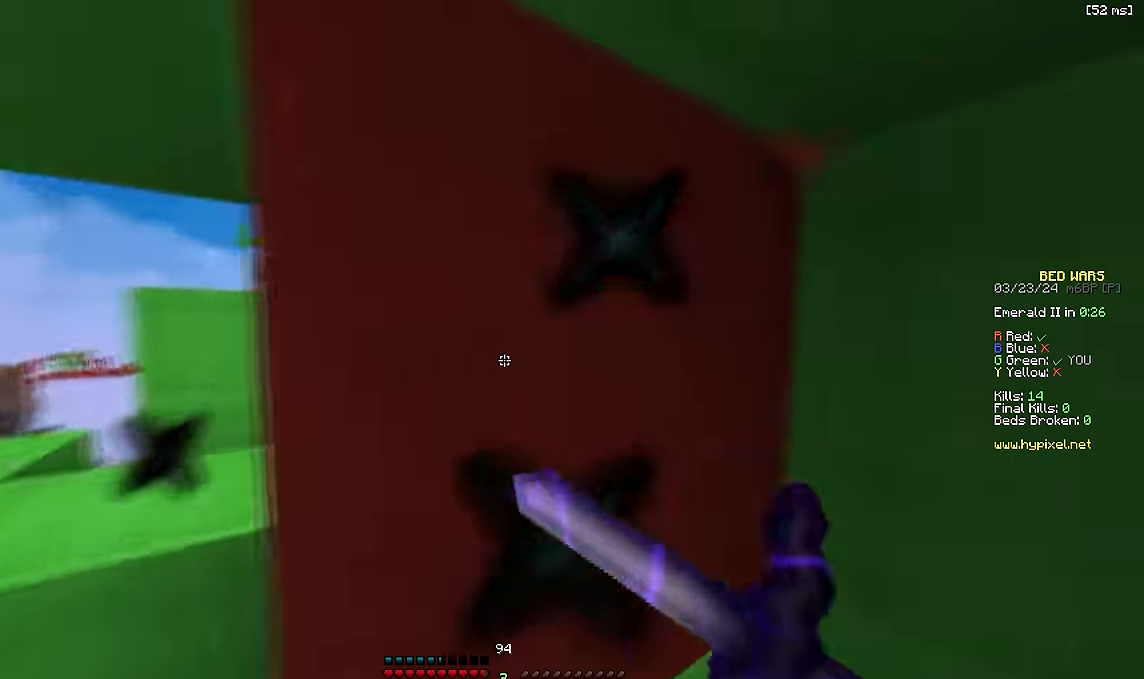
{"keys": [], "events": [[67, "d", "up"], [84, "a", "down"], [134, "w", "up"], [234, "a", "up"], [384, "d", "down"], [467, "d", "up"]]}
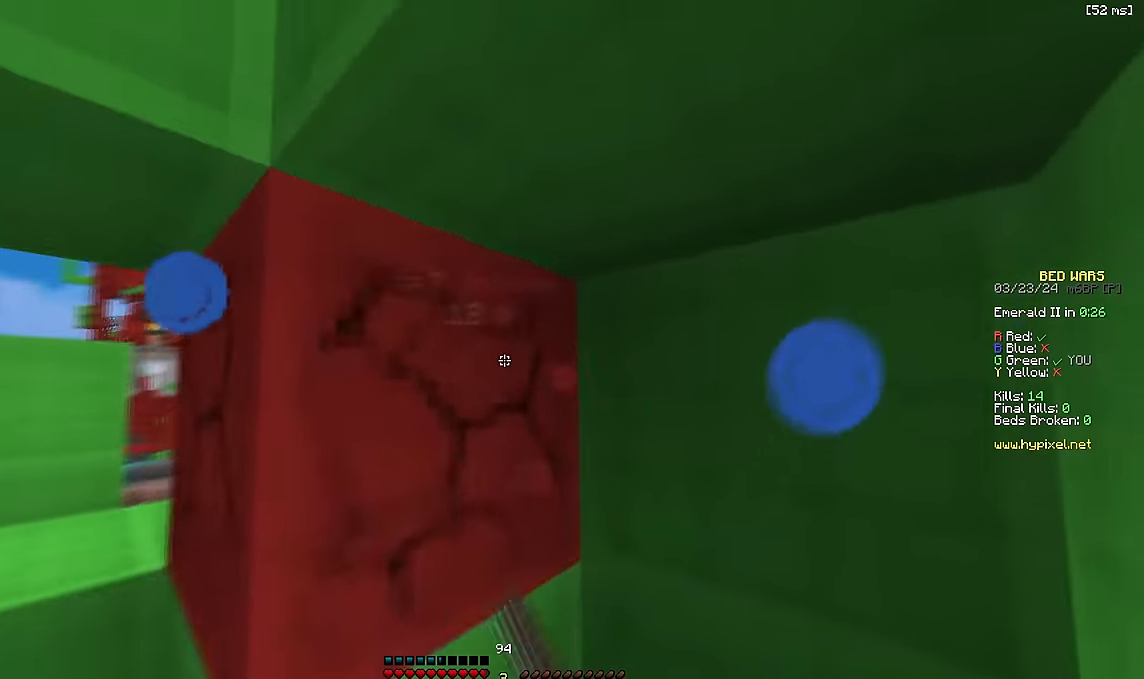
{"keys": ["a", "s"], "events": [[84, "w", "down"], [300, "space", "down"], [367, "a", "down"], [367, "space", "up"], [400, "w", "up"], [500, "s", "down"]]}
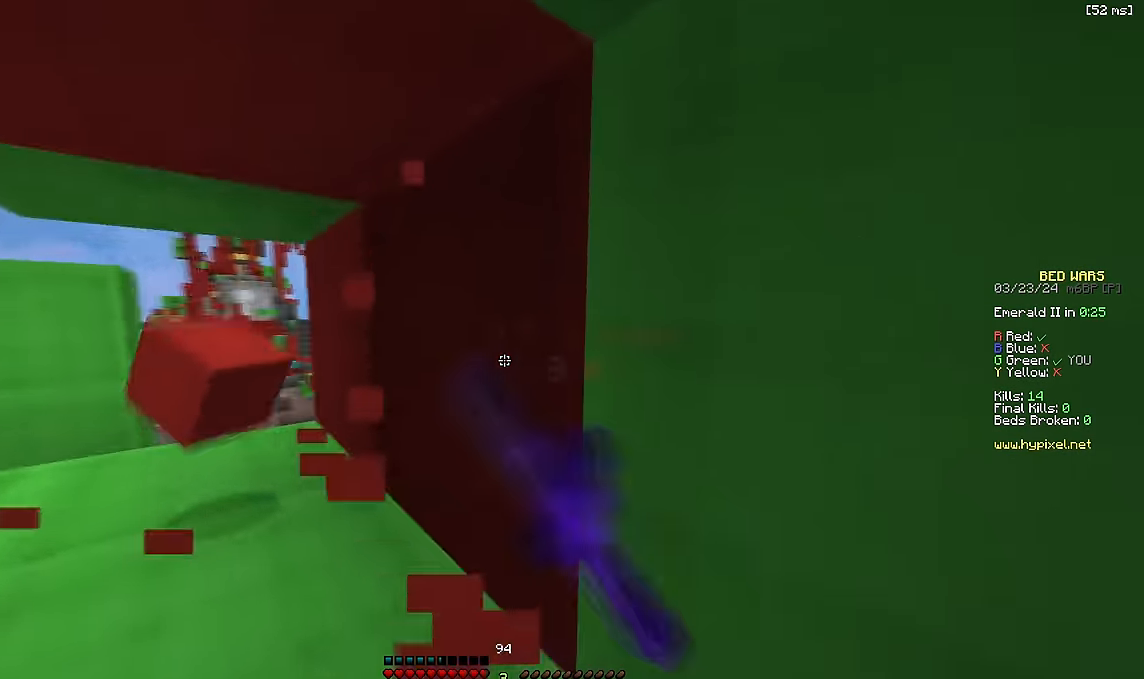
{"keys": ["a"], "events": [[17, "a", "up"], [50, "a", "down"], [500, "s", "up"]]}
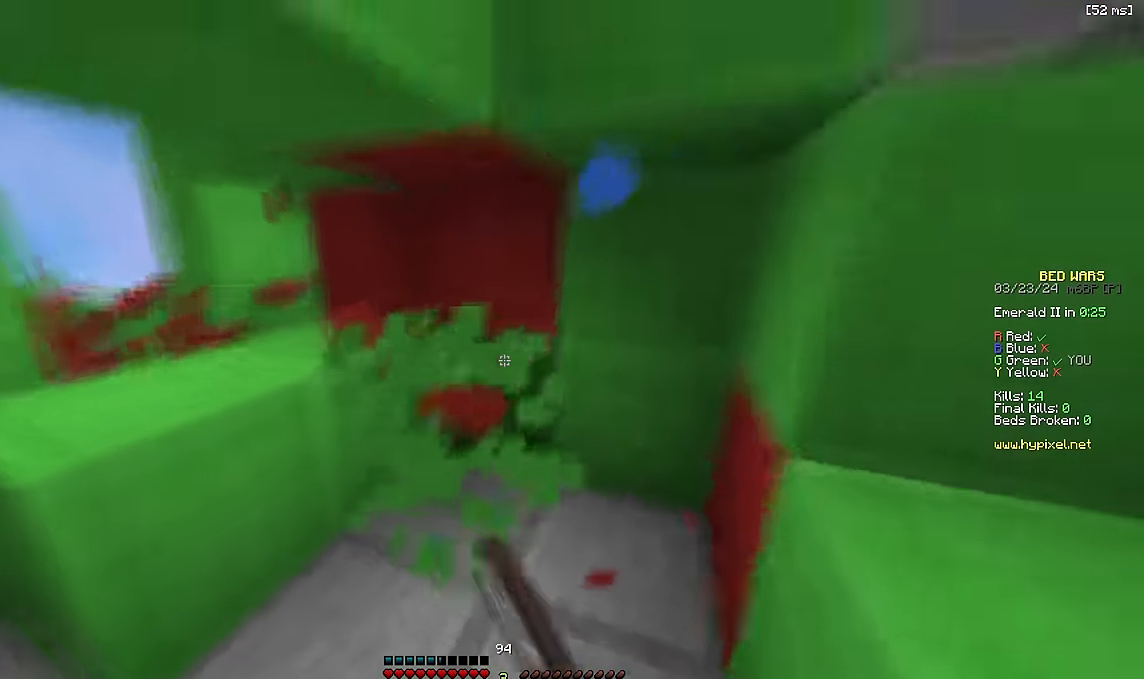
{"keys": ["w"], "events": [[34, "a", "up"], [417, "w", "down"]]}
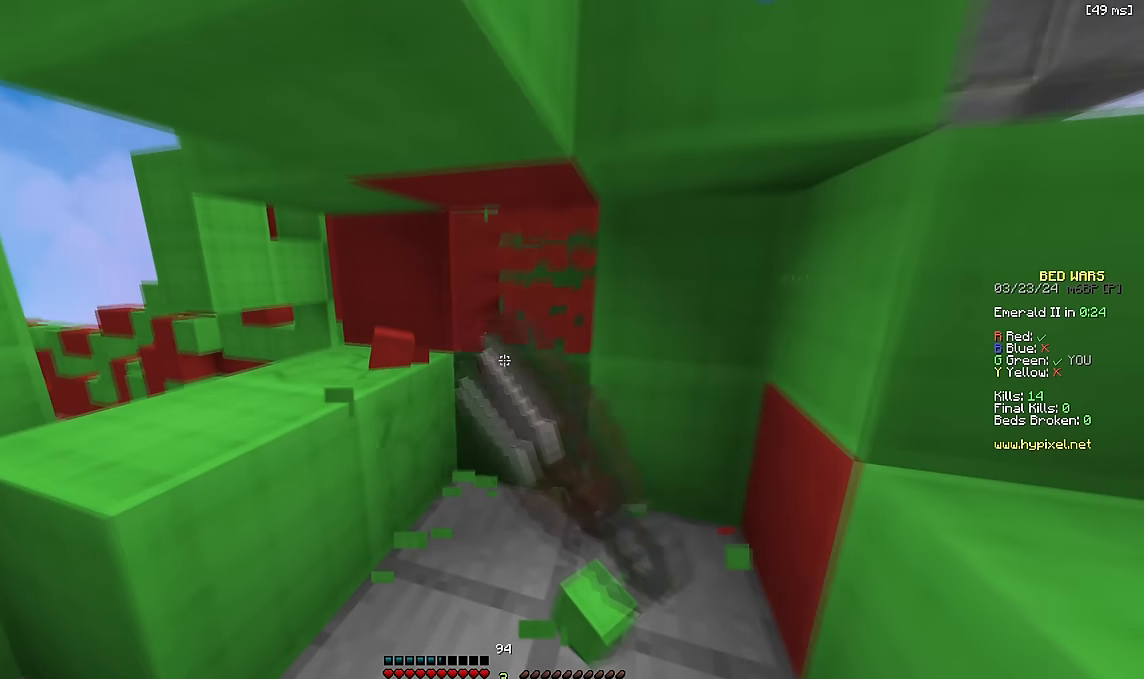
{"keys": [], "events": [[34, "w", "up"], [334, "w", "down"], [484, "w", "up"]]}
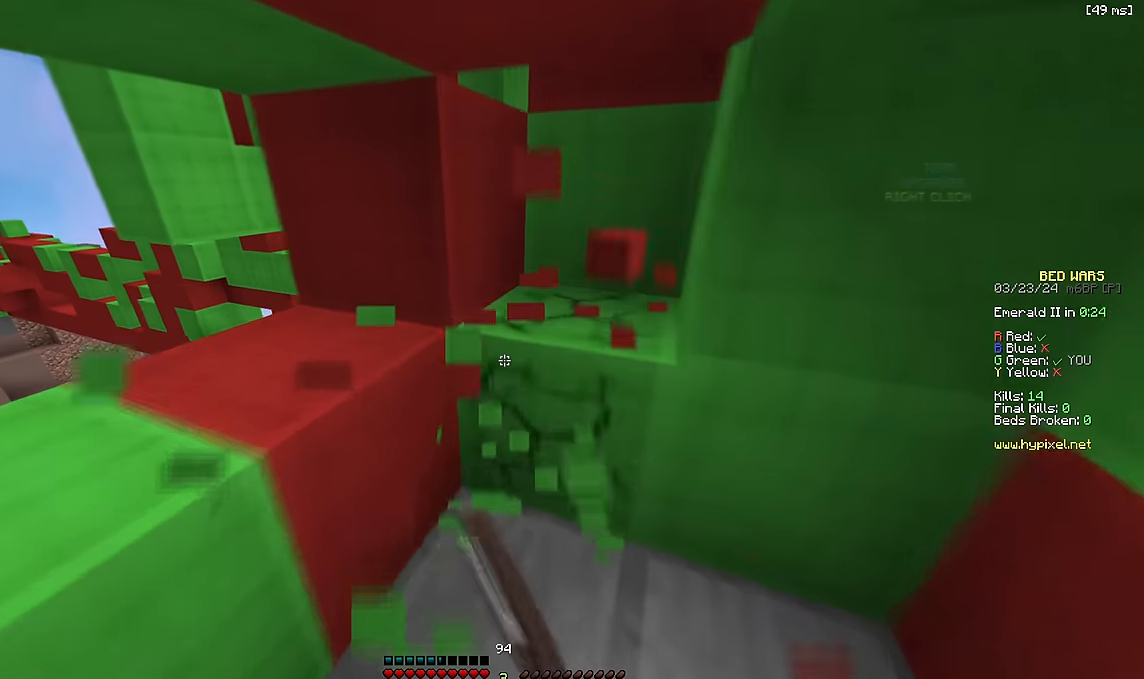
{"keys": ["s"], "events": [[217, "s", "down"]]}